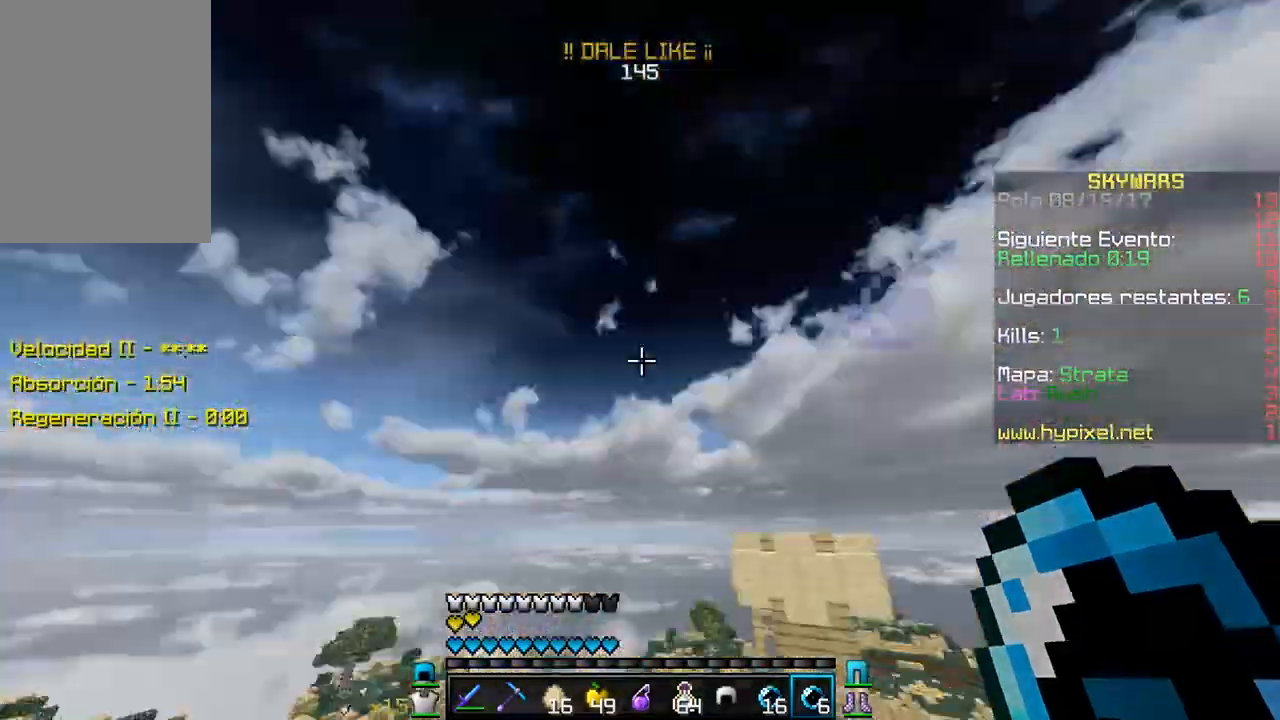
Gameplay with keyboard and mouse; each line is a JSON object with the keys and mouse buttons held at the frame after it. "events" lists presses ("down") and releases ("up") of "a", "d", "s", "w", "mouse_left" and "mouse_right" between this image and that frame as [ms after this image, input, new state], when the widget could be followed in between. "mouse_left", "mouse_right" = the "left", "right" buttons of the "mouse" list. No other keys are recorded. Fast repeated clicks can show as one long hold. Mouse movement is not recorded.
{"keys": ["w"], "mouse": [], "events": [[117, "mouse_right", "down"], [333, "mouse_right", "up"]]}
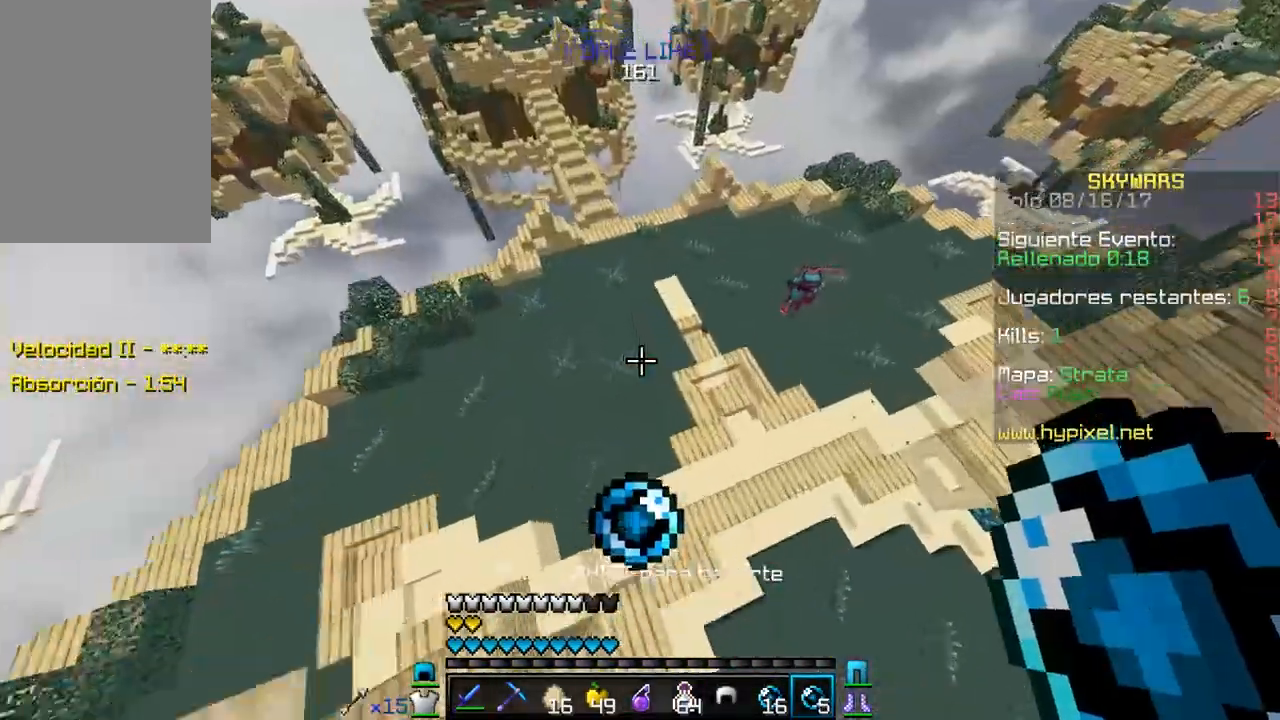
{"keys": ["a"], "mouse": [], "events": [[317, "mouse_right", "down"], [367, "w", "up"], [383, "a", "down"], [483, "mouse_right", "up"]]}
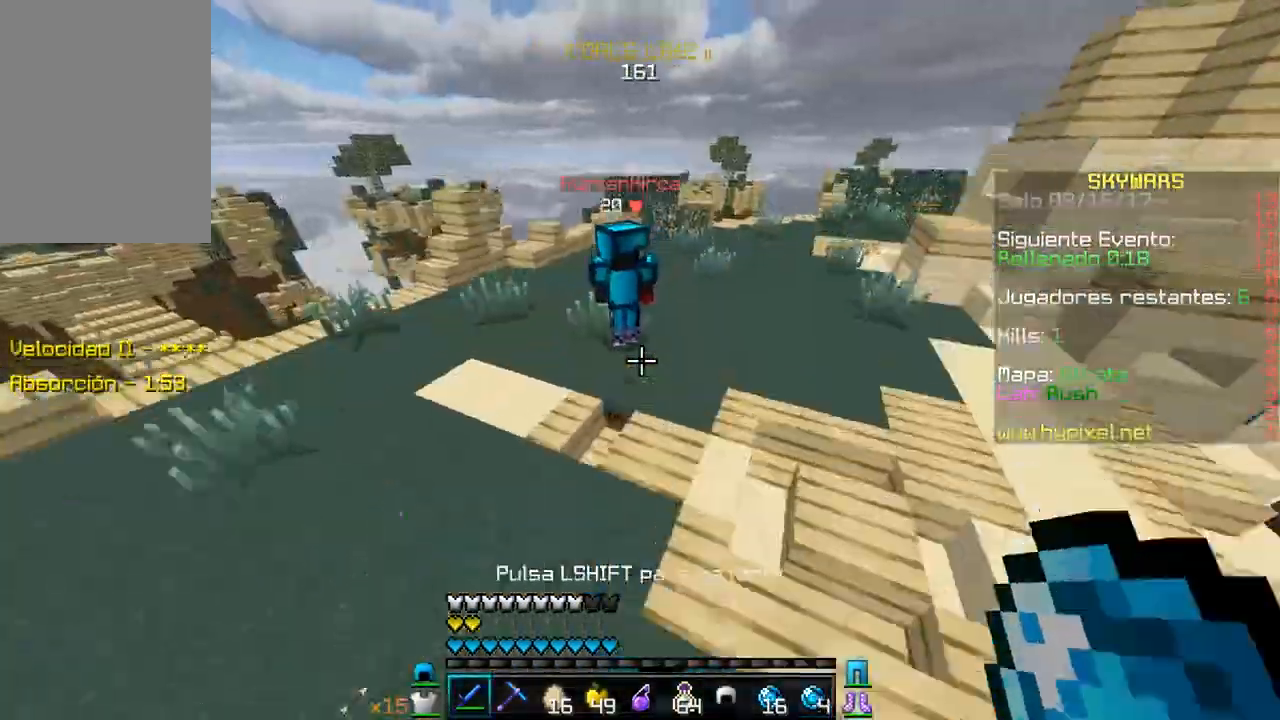
{"keys": ["w"], "mouse": ["left"], "events": [[33, "w", "down"], [133, "a", "up"], [450, "mouse_left", "down"]]}
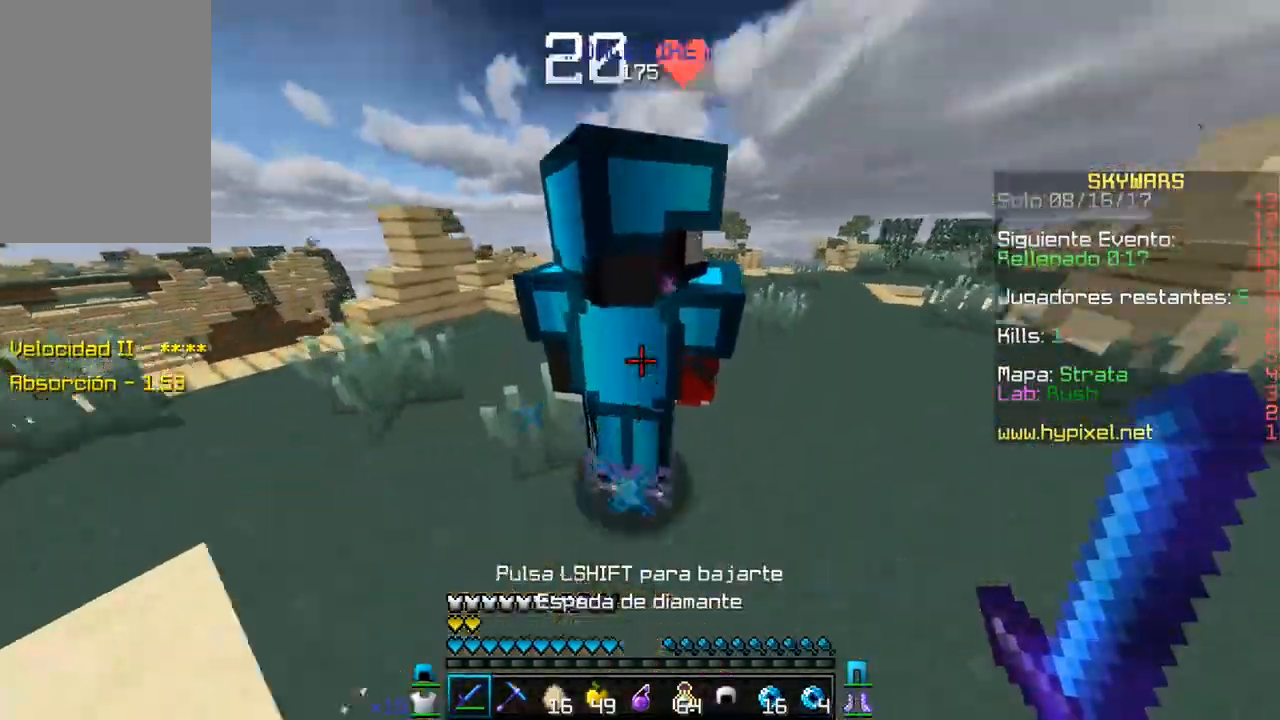
{"keys": [], "mouse": ["left"], "events": [[100, "mouse_left", "up"], [133, "mouse_left", "down"], [267, "mouse_left", "up"], [283, "mouse_left", "down"], [400, "mouse_left", "up"], [400, "w", "up"], [433, "mouse_left", "down"]]}
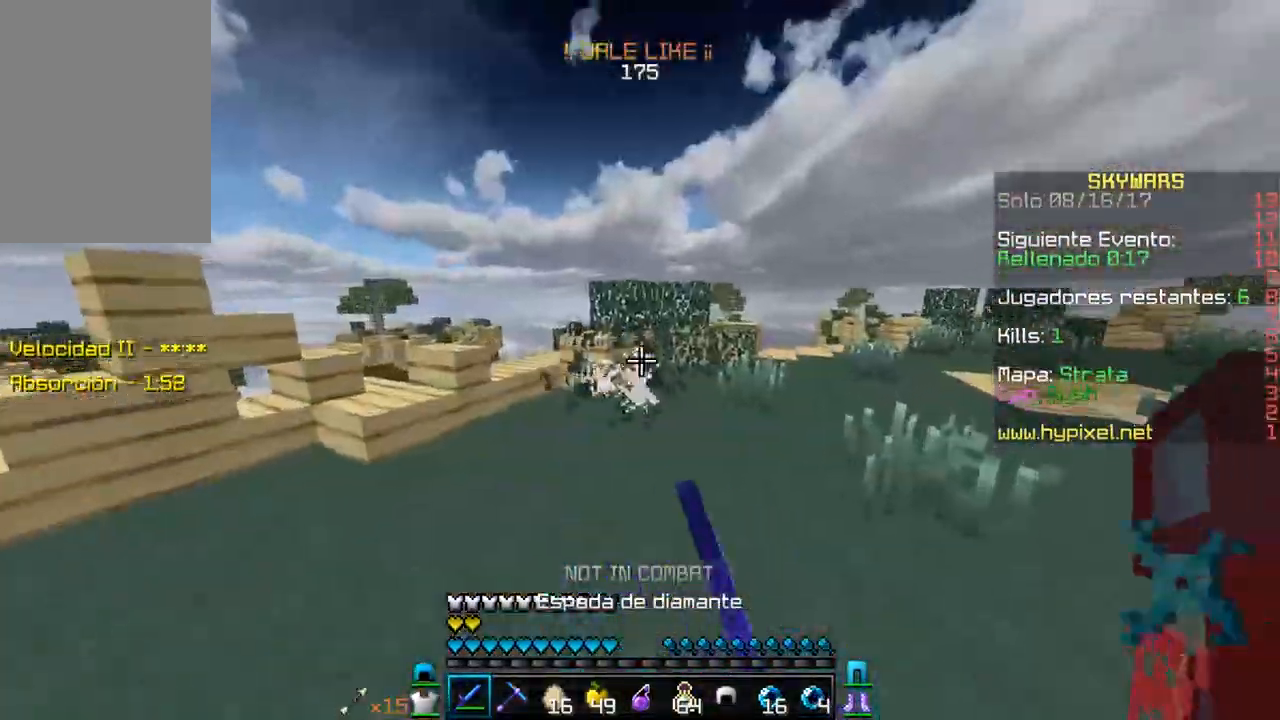
{"keys": ["d", "w"], "mouse": ["left"], "events": [[33, "s", "down"], [67, "mouse_left", "up"], [83, "mouse_left", "down"], [183, "s", "up"], [233, "w", "down"], [283, "d", "down"]]}
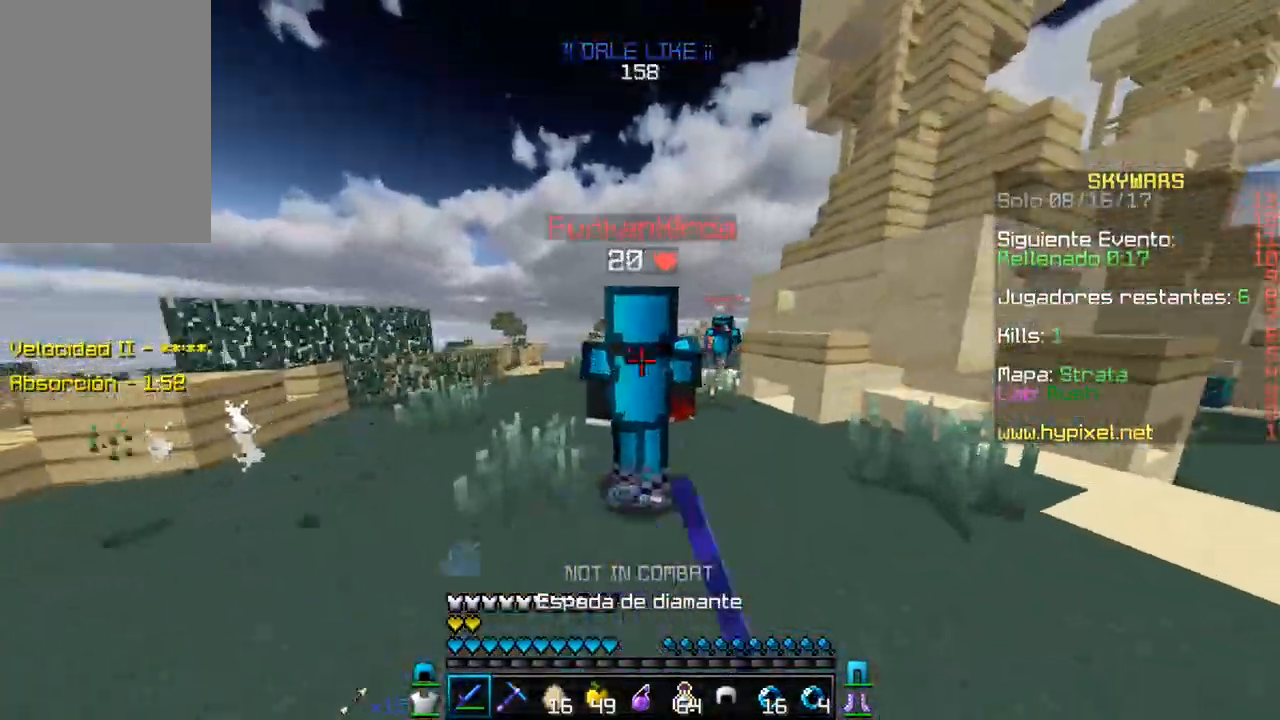
{"keys": [], "mouse": ["left"], "events": [[250, "d", "up"], [300, "mouse_left", "up"], [333, "mouse_left", "down"], [383, "w", "up"]]}
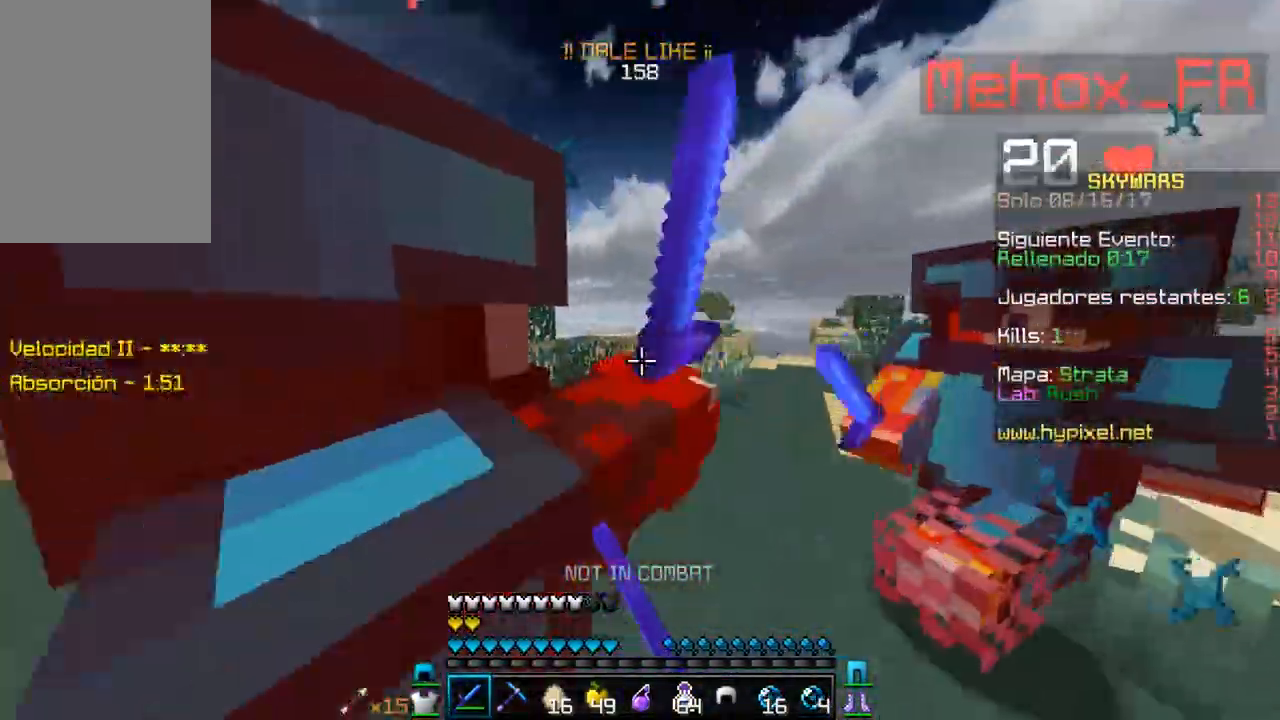
{"keys": ["d"], "mouse": ["left"], "events": [[133, "a", "down"], [300, "s", "down"], [400, "mouse_left", "up"], [433, "a", "up"], [433, "d", "down"], [433, "mouse_left", "down"], [483, "s", "up"]]}
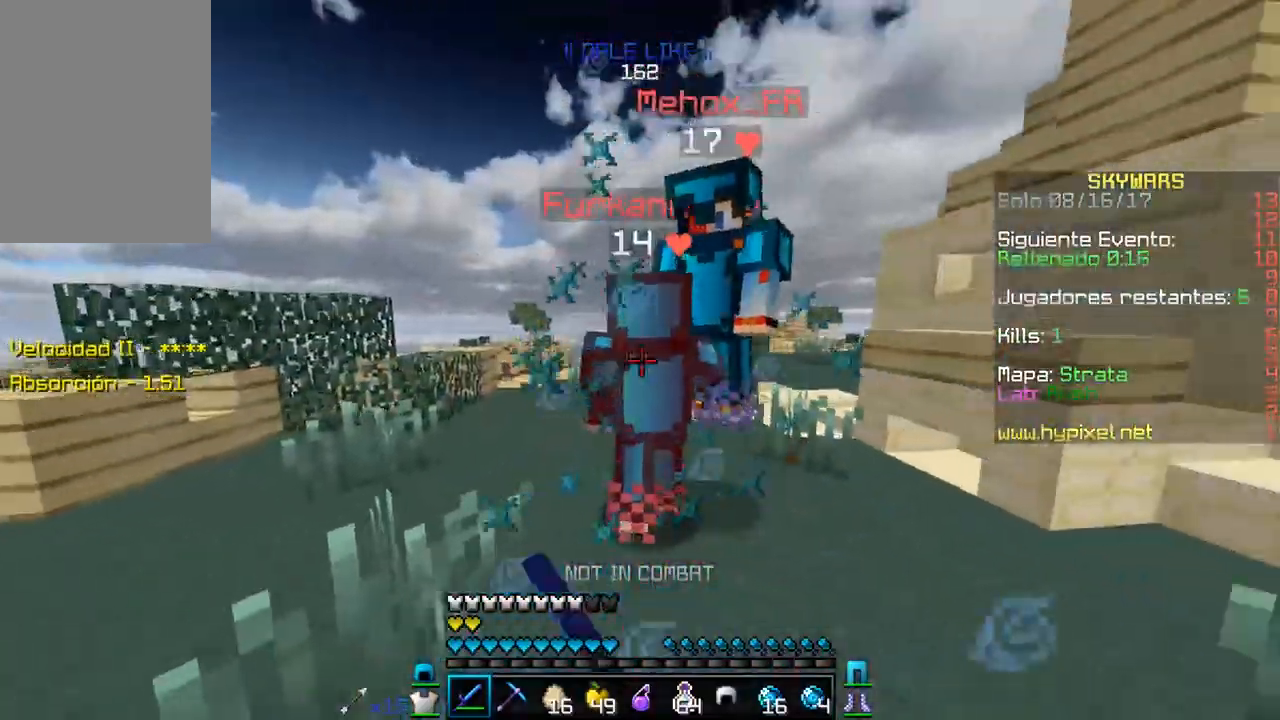
{"keys": ["a"], "mouse": ["left"], "events": [[133, "w", "down"], [200, "mouse_left", "up"], [233, "mouse_left", "down"], [283, "d", "up"], [383, "w", "up"], [483, "a", "down"]]}
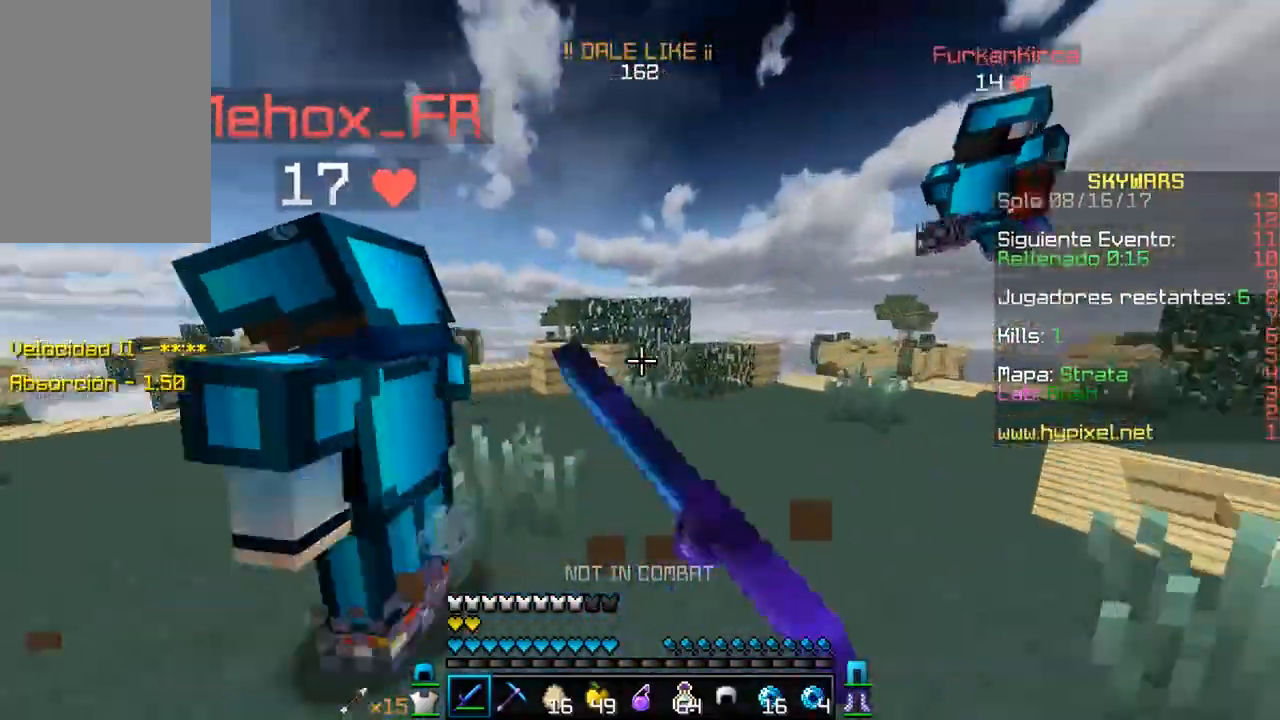
{"keys": ["a"], "mouse": [], "events": [[167, "mouse_left", "up"], [200, "mouse_left", "down"], [283, "w", "down"], [483, "mouse_left", "up"], [483, "w", "up"]]}
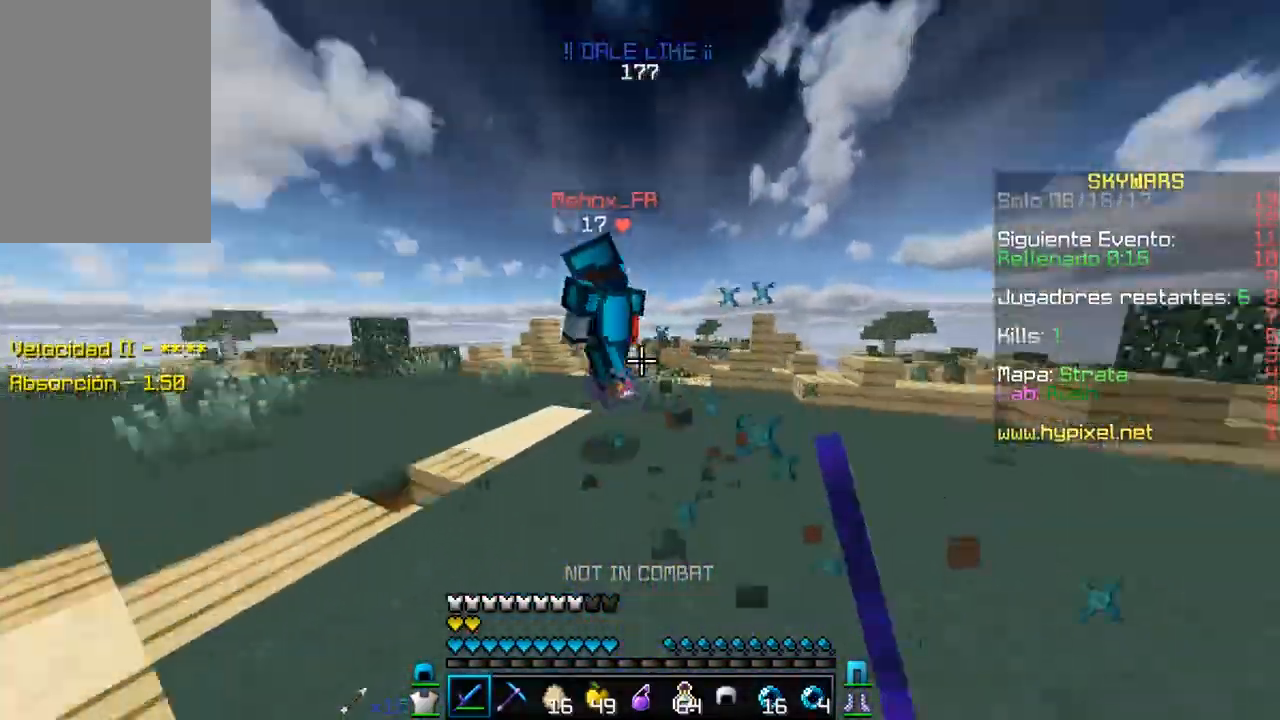
{"keys": ["a", "w"], "mouse": ["left"], "events": [[17, "mouse_left", "down"], [83, "w", "down"]]}
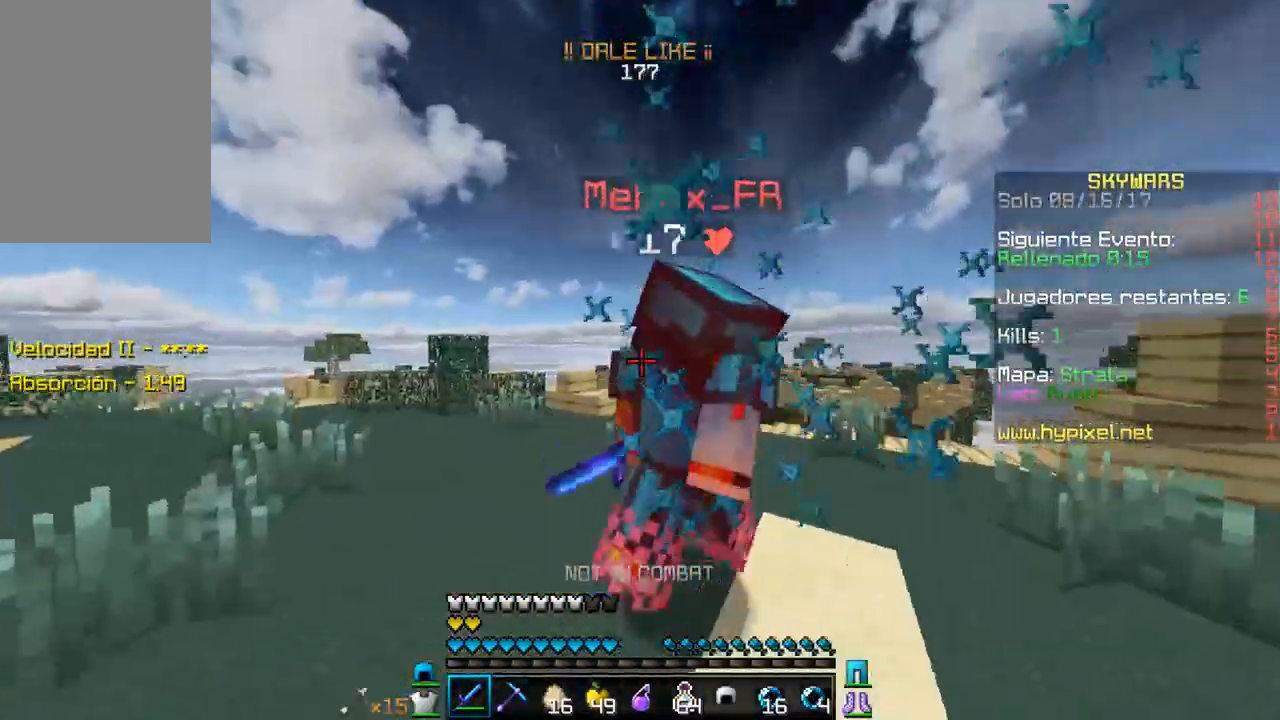
{"keys": ["a", "w"], "mouse": ["left"], "events": [[133, "a", "up"], [133, "w", "up"], [233, "a", "down"], [417, "w", "down"]]}
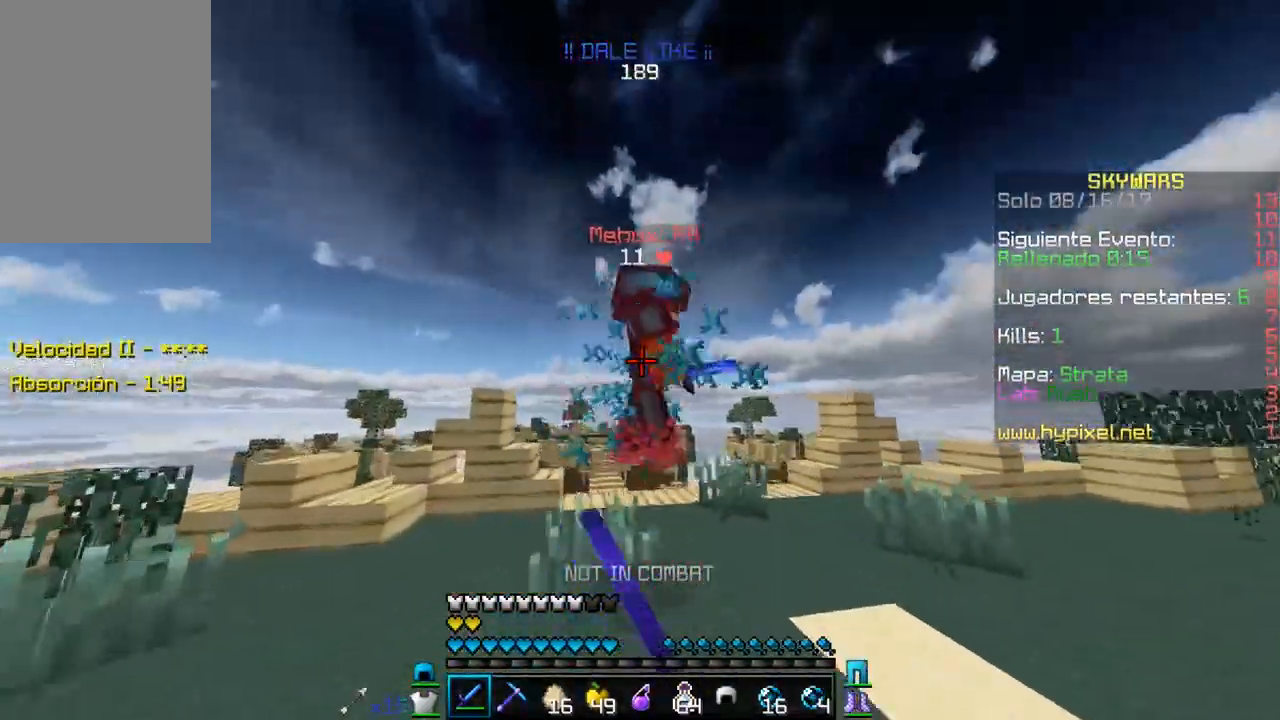
{"keys": ["a", "w"], "mouse": ["left"], "events": [[83, "mouse_left", "up"], [117, "mouse_left", "down"]]}
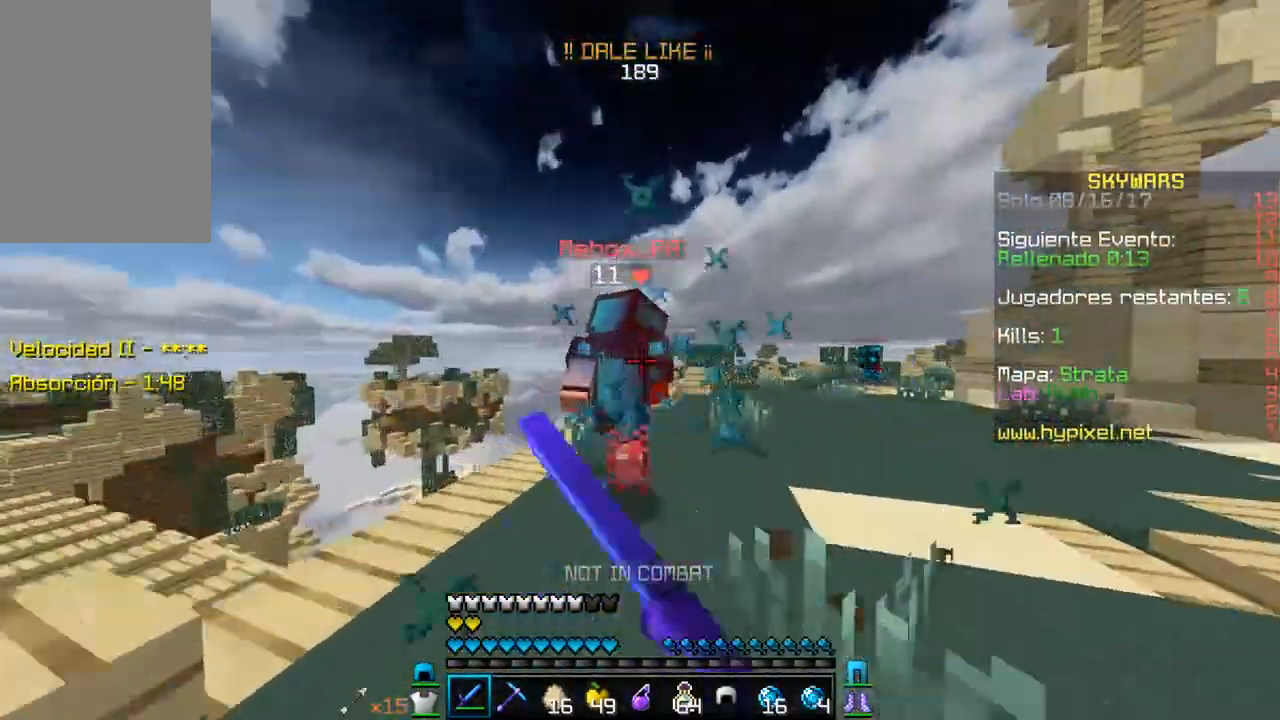
{"keys": ["d", "w"], "mouse": [], "events": [[50, "mouse_left", "up"], [83, "mouse_left", "down"], [83, "w", "up"], [117, "a", "up"], [133, "d", "down"], [200, "d", "up"], [233, "d", "down"], [233, "w", "down"], [350, "mouse_left", "up"], [383, "mouse_left", "down"], [500, "mouse_left", "up"]]}
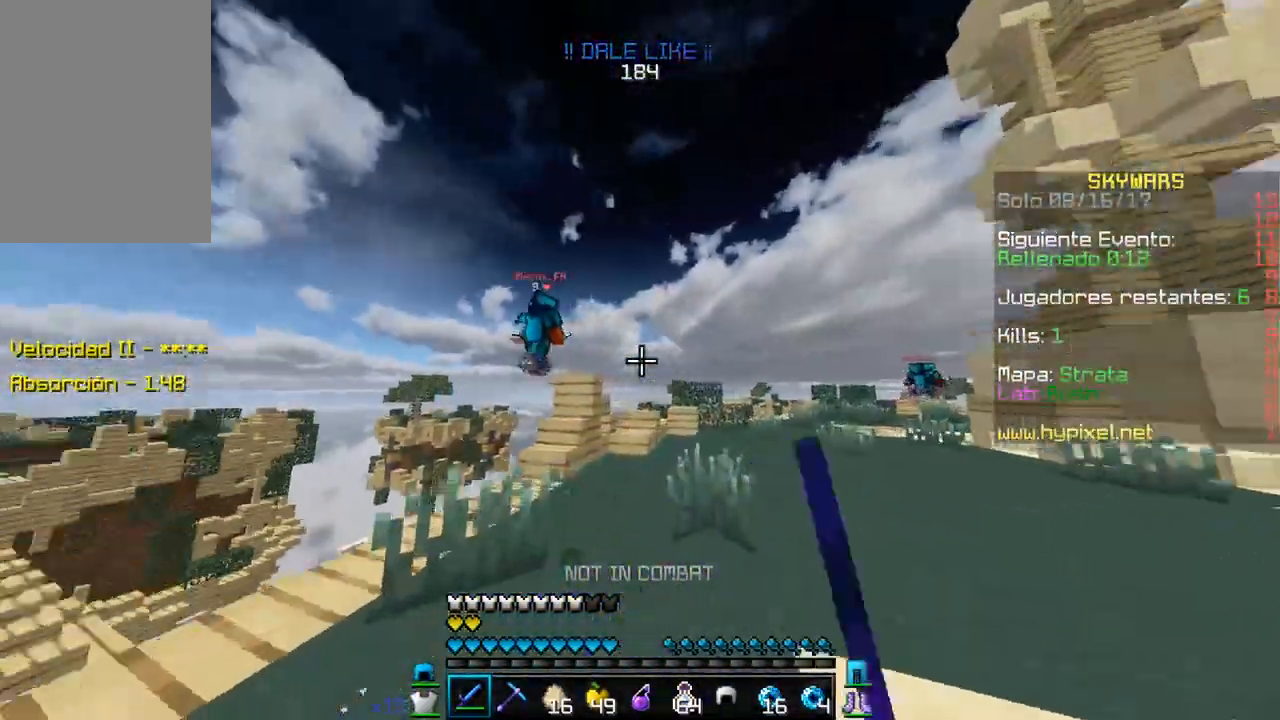
{"keys": ["d", "w"], "mouse": [], "events": [[33, "mouse_left", "down"], [83, "d", "up"], [167, "mouse_left", "up"], [483, "d", "down"]]}
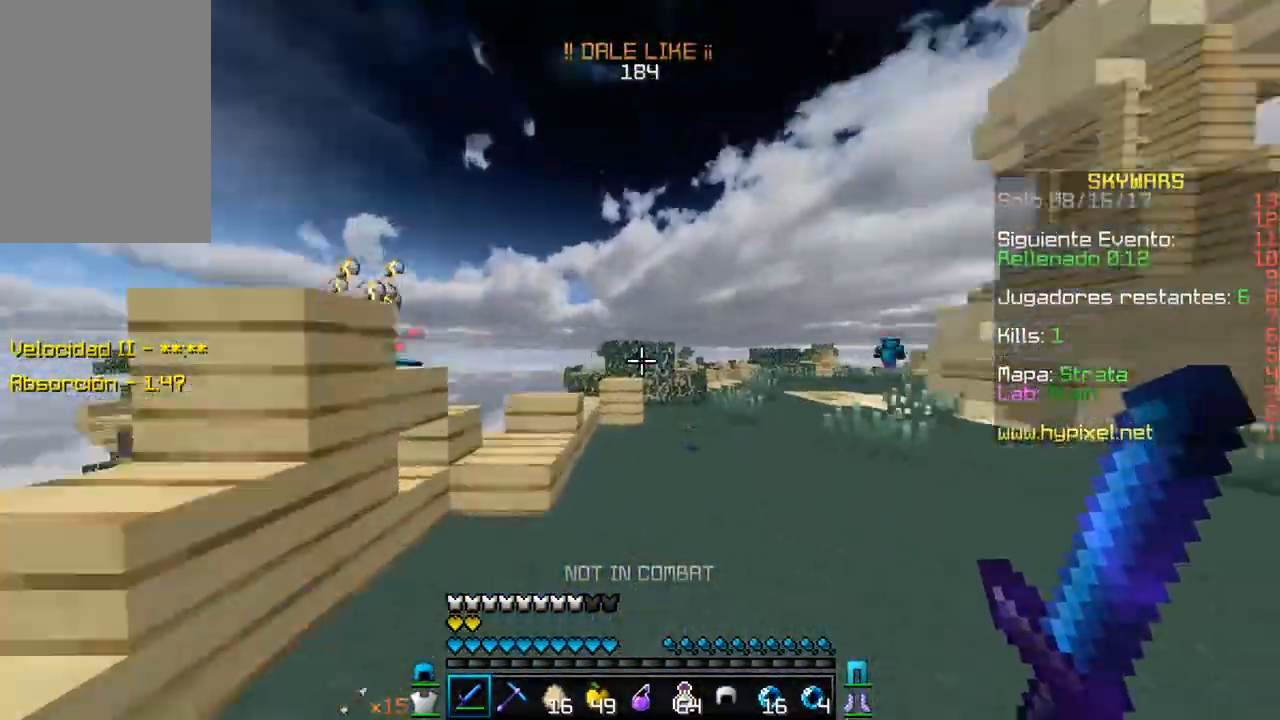
{"keys": ["w"], "mouse": [], "events": [[350, "d", "up"]]}
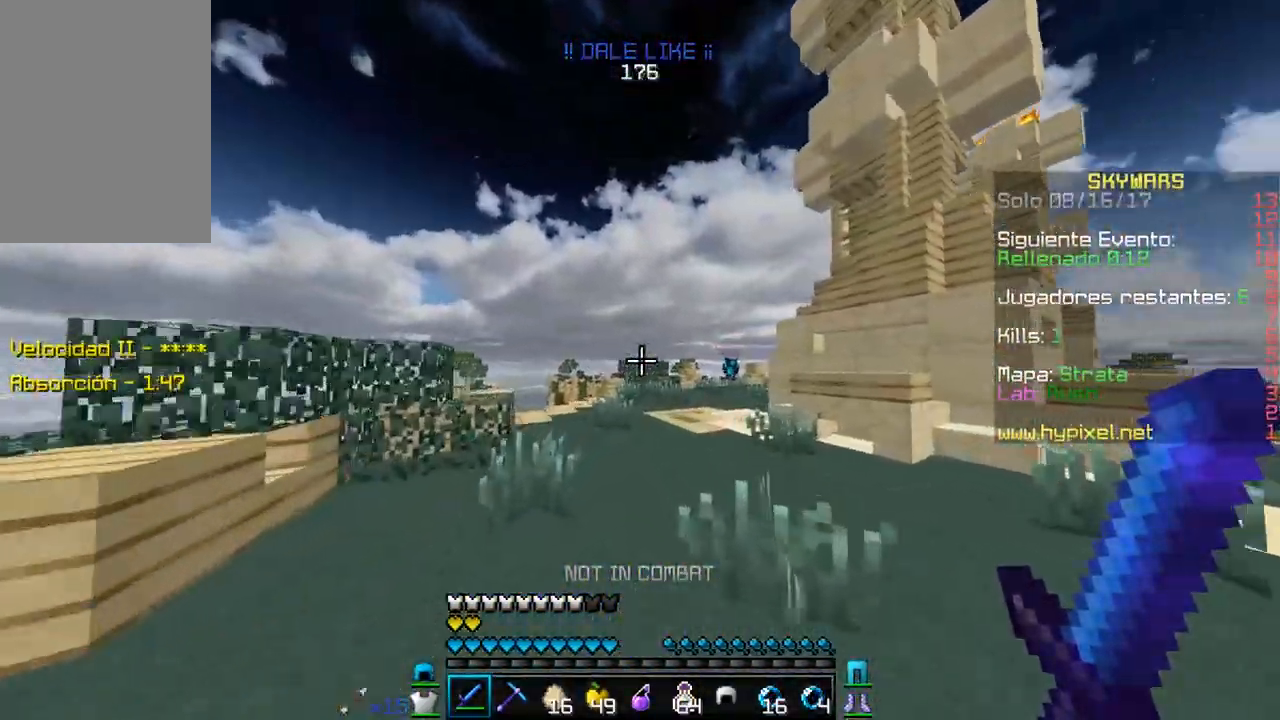
{"keys": ["w"], "mouse": [], "events": []}
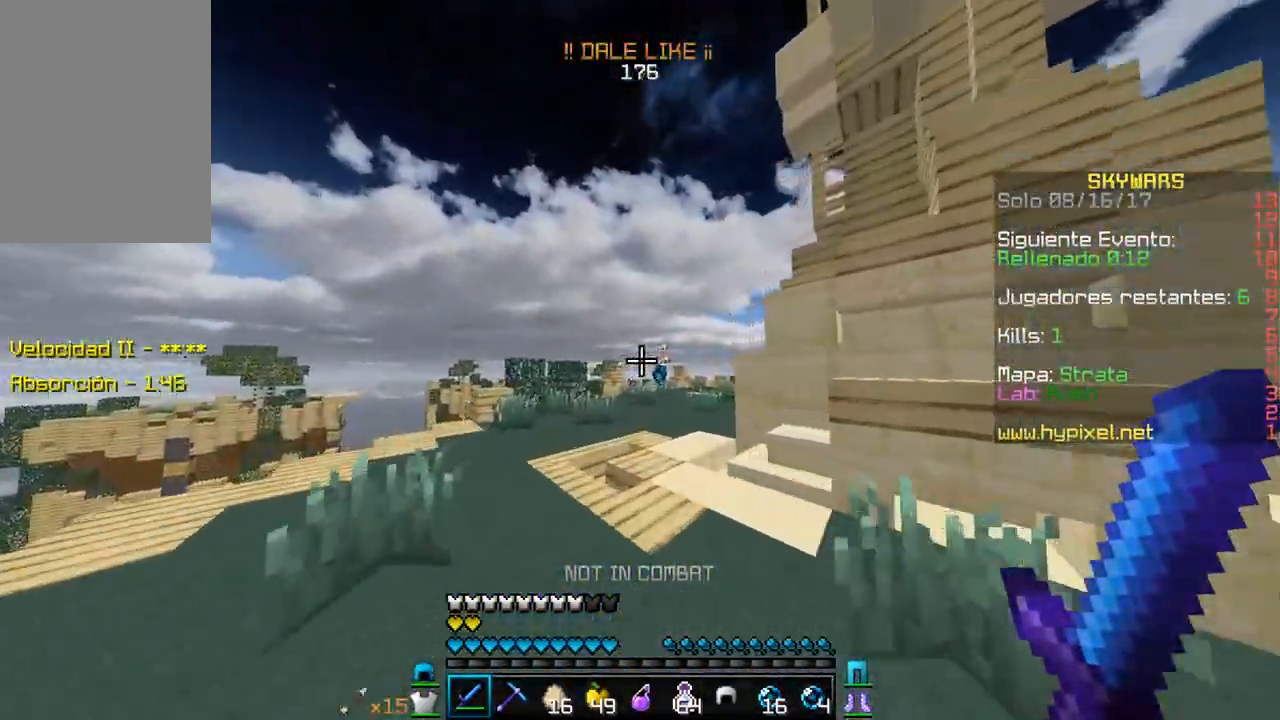
{"keys": ["w"], "mouse": ["right"], "events": [[33, "a", "down"], [200, "a", "up"], [450, "mouse_right", "down"]]}
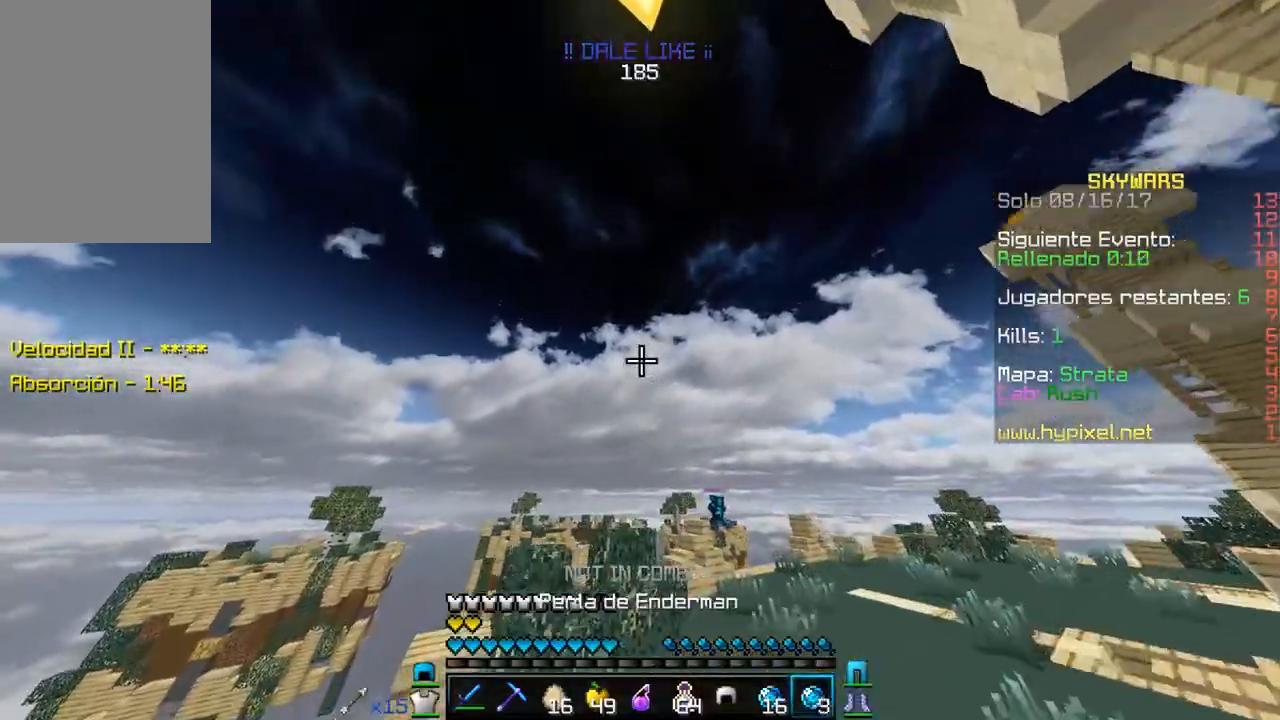
{"keys": ["w"], "mouse": [], "events": [[117, "mouse_right", "up"]]}
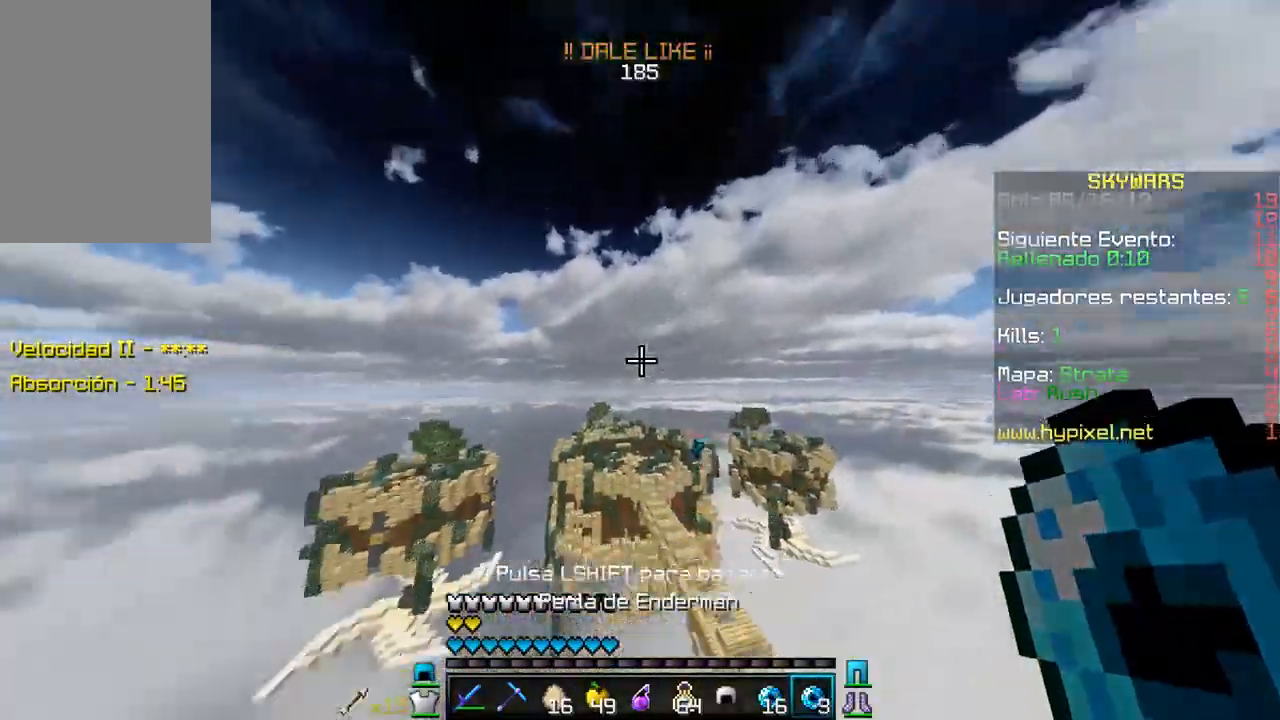
{"keys": ["w"], "mouse": ["right"], "events": [[500, "mouse_right", "down"]]}
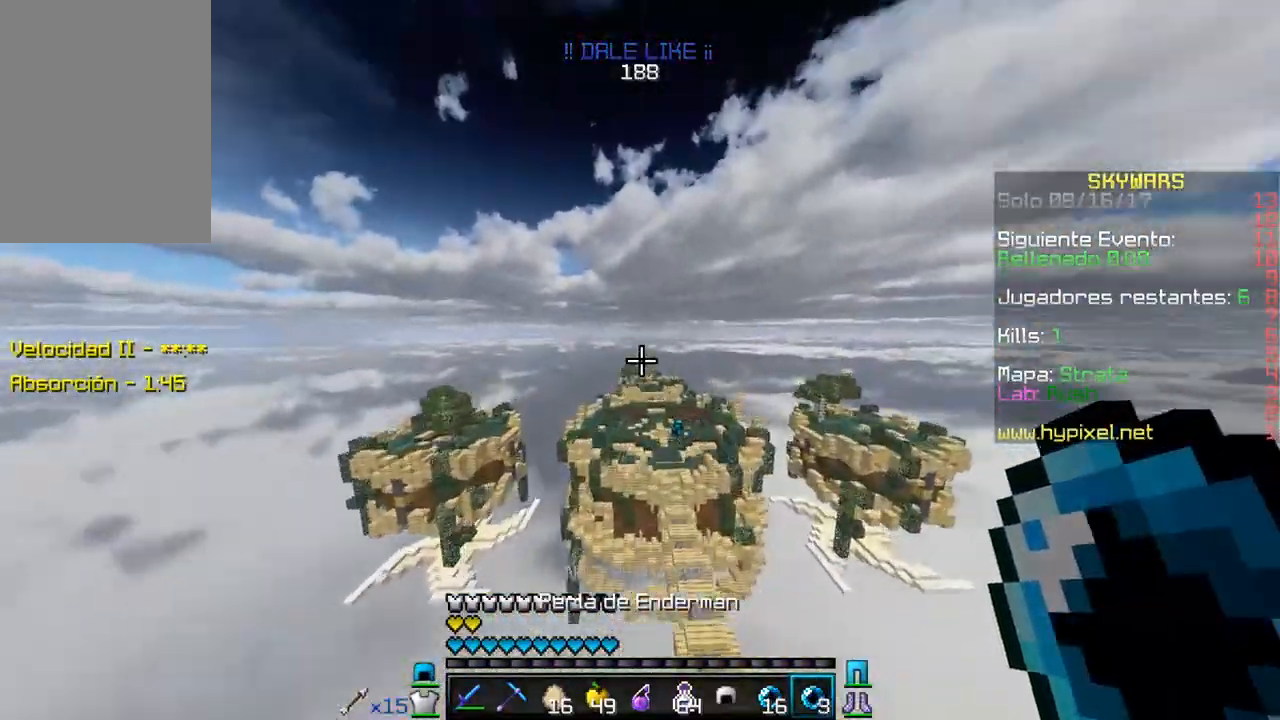
{"keys": ["a", "w"], "mouse": [], "events": [[183, "mouse_right", "up"], [433, "a", "down"]]}
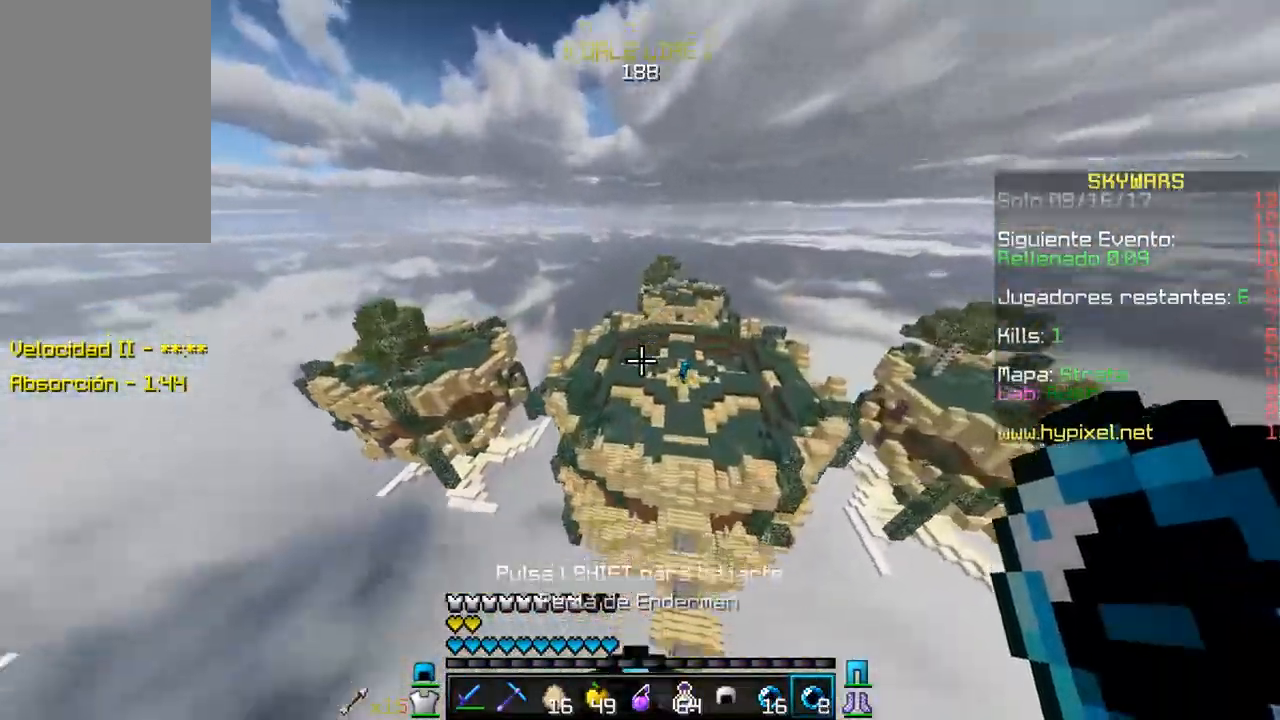
{"keys": ["w"], "mouse": ["right"], "events": [[117, "a", "up"], [400, "mouse_right", "down"]]}
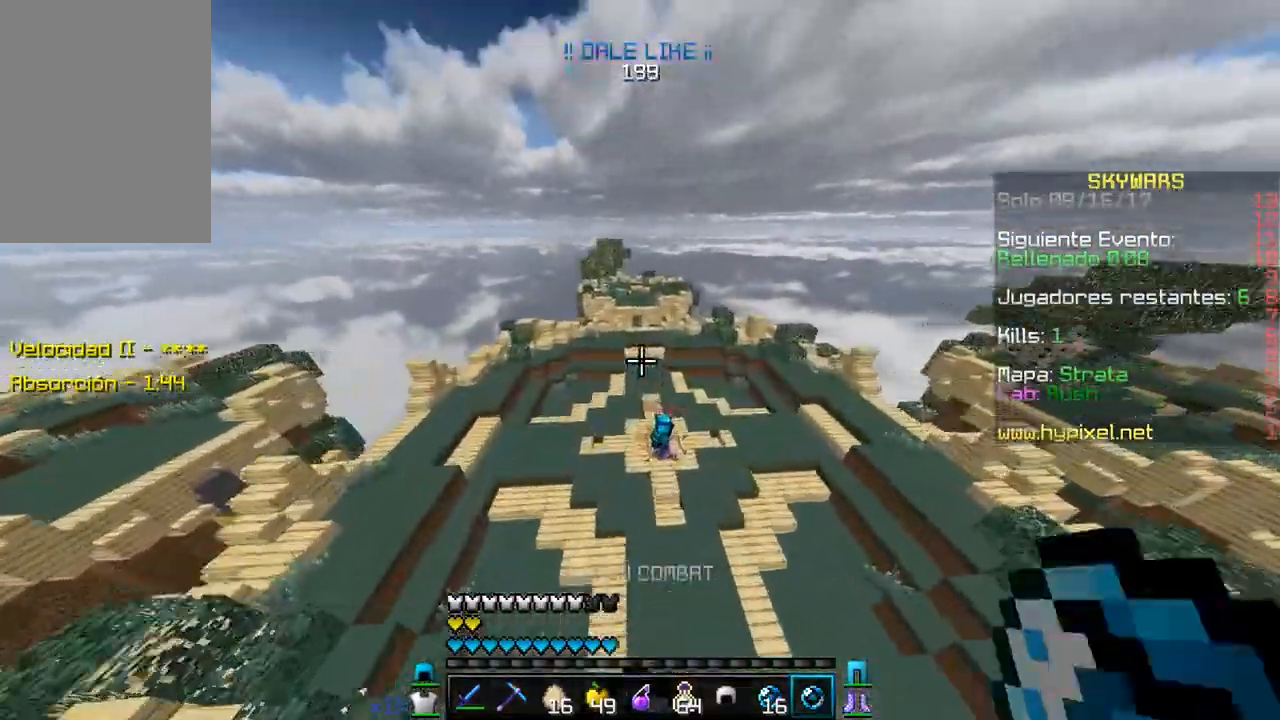
{"keys": ["w"], "mouse": ["left"], "events": [[83, "mouse_right", "up"], [383, "mouse_left", "down"]]}
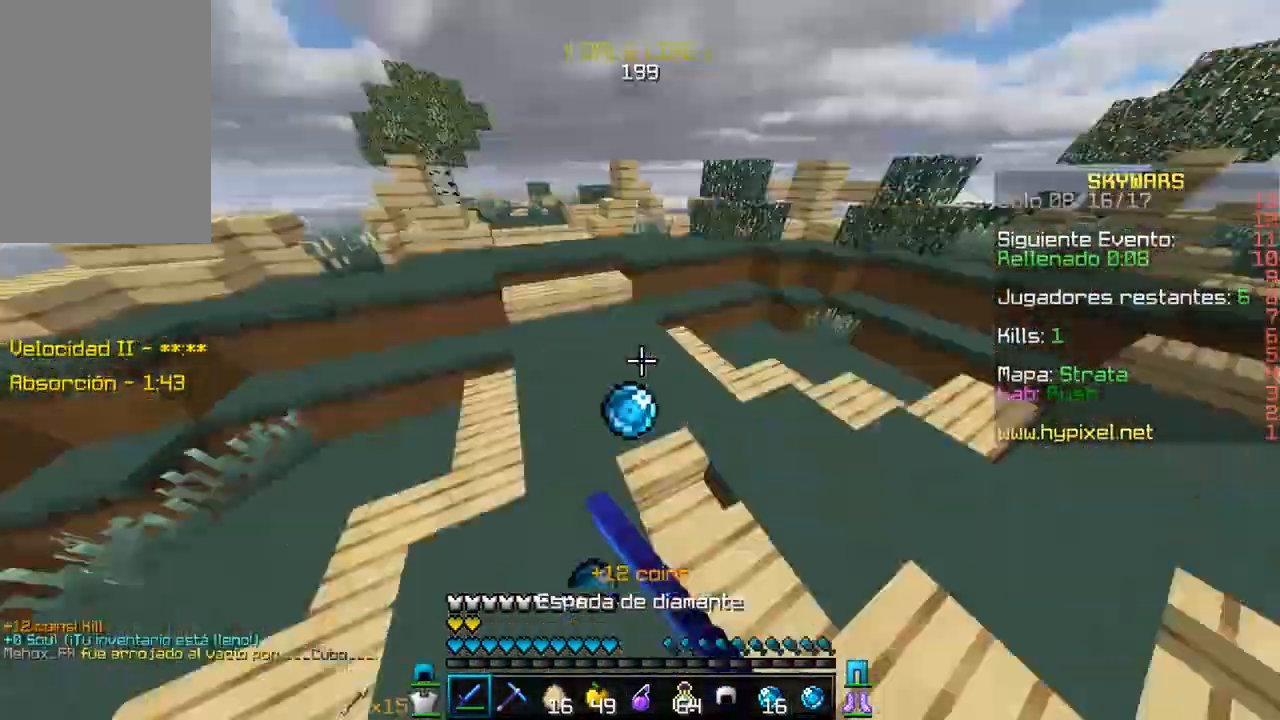
{"keys": ["w"], "mouse": [], "events": [[33, "d", "down"], [33, "mouse_left", "up"], [50, "mouse_left", "down"], [200, "mouse_left", "up"], [217, "d", "up"], [217, "mouse_left", "down"], [383, "mouse_left", "up"]]}
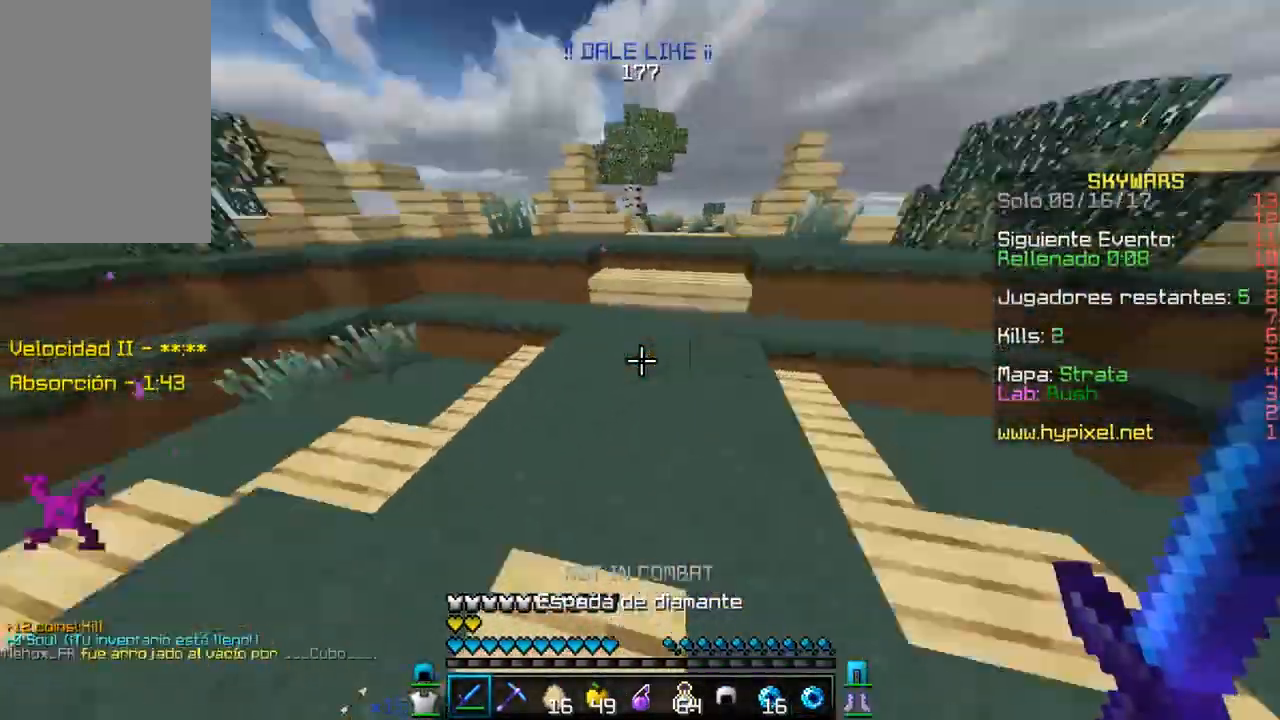
{"keys": ["w"], "mouse": [], "events": []}
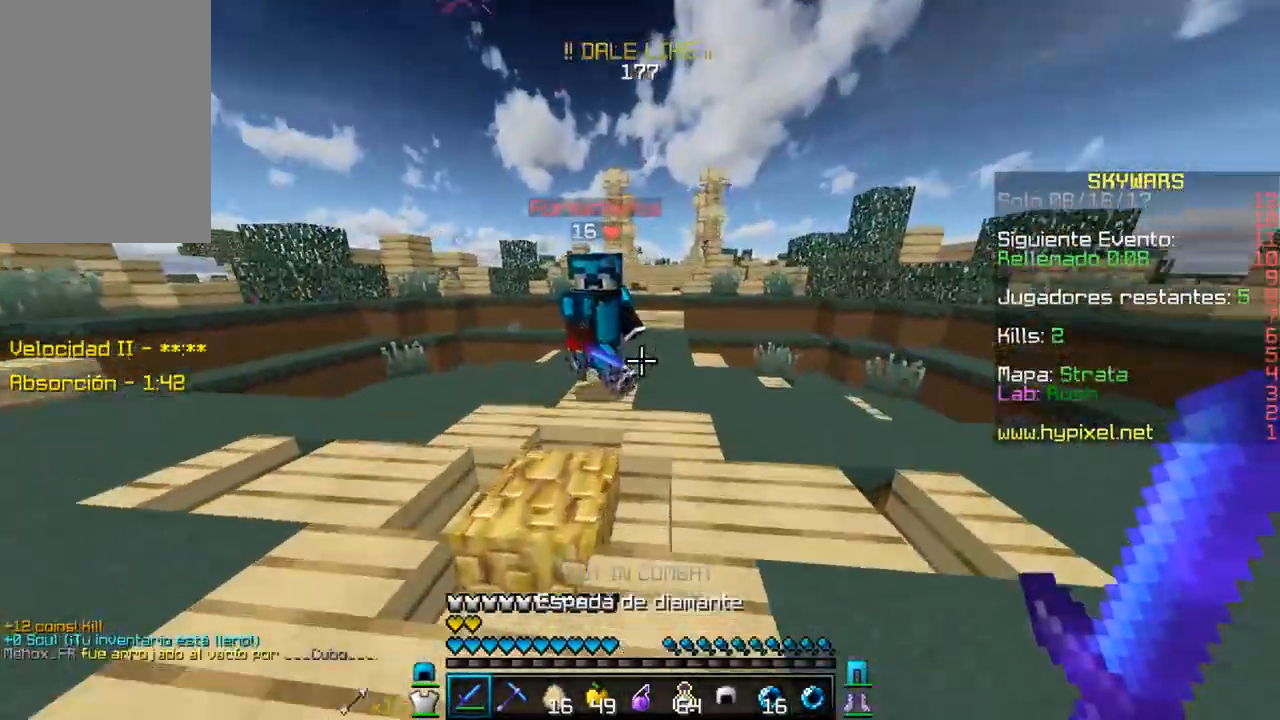
{"keys": ["w"], "mouse": ["left"], "events": [[50, "mouse_left", "down"], [183, "mouse_left", "up"], [217, "mouse_left", "down"], [233, "d", "down"], [333, "w", "up"], [433, "w", "down"], [467, "mouse_left", "up"], [483, "d", "up"], [500, "mouse_left", "down"]]}
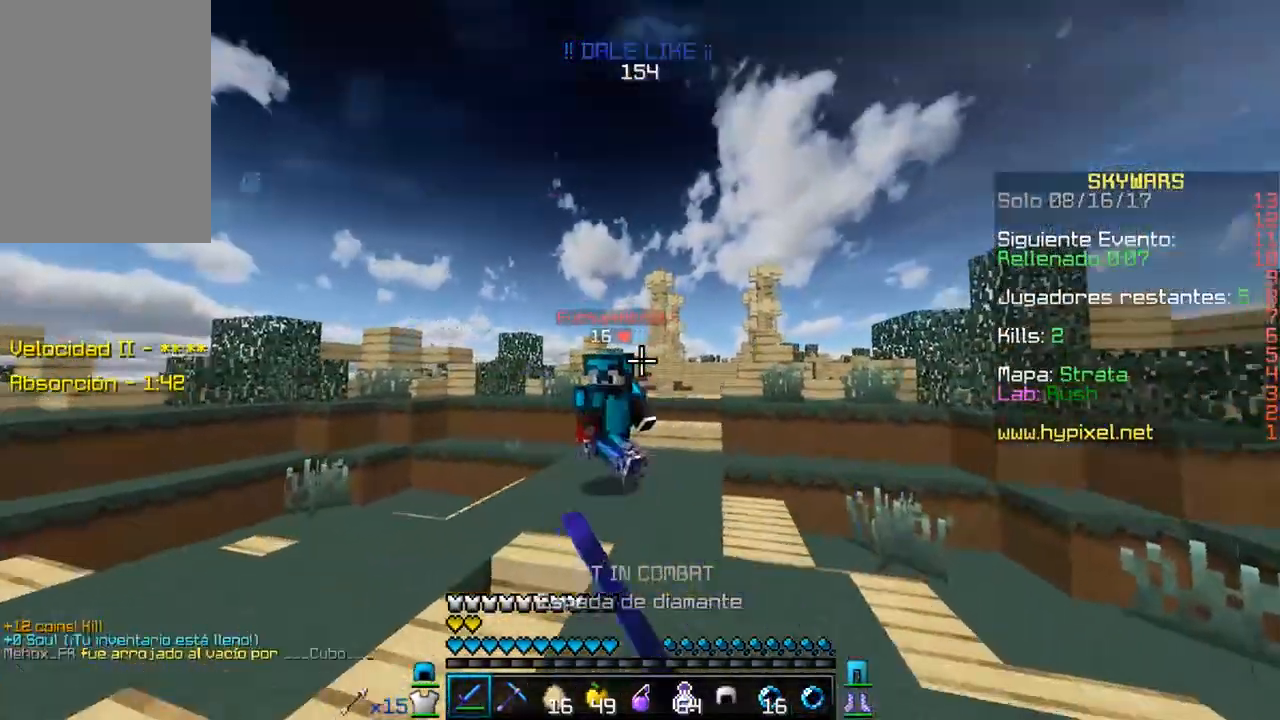
{"keys": ["w"], "mouse": ["left"], "events": [[117, "mouse_left", "up"], [150, "mouse_left", "down"]]}
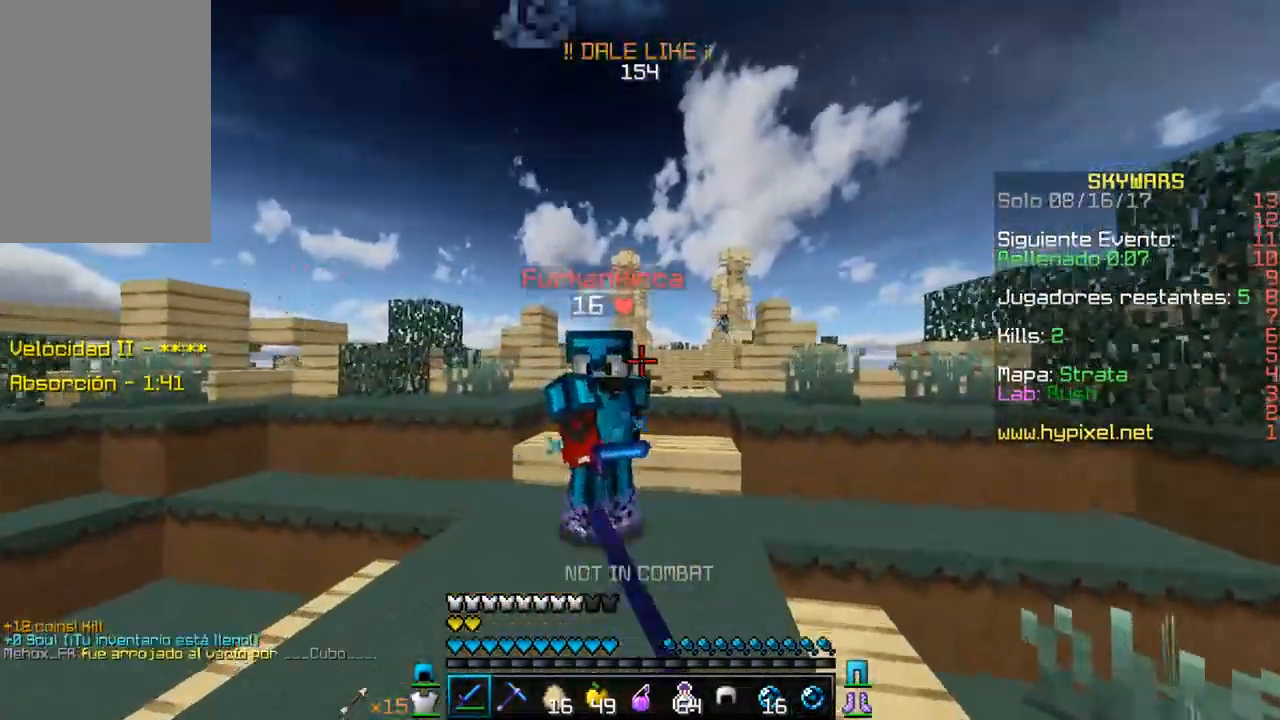
{"keys": ["a"], "mouse": ["left"], "events": [[100, "mouse_left", "up"], [133, "mouse_left", "down"], [333, "w", "up"], [433, "a", "down"]]}